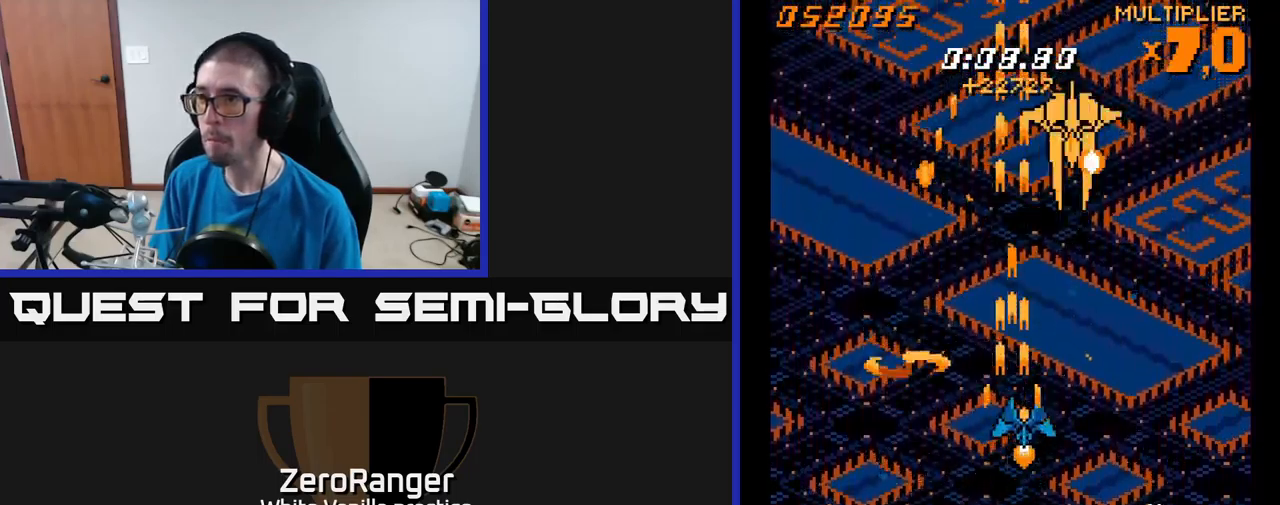
Gameplay with a controller (Xbox layout); each line is a JSON object with the inputs held at the frame after it. "events" lists button and stick changes between this image and that frame as [ms after this image, input, new state], when the widget could be followed in between. Not read: left_stick.
{"buttons": ["A", "DPAD_DOWN"], "right_stick": "center", "events": [[33, "DPAD_RIGHT", "down"], [233, "DPAD_RIGHT", "up"], [283, "DPAD_UP", "up"], [333, "DPAD_DOWN", "down"]]}
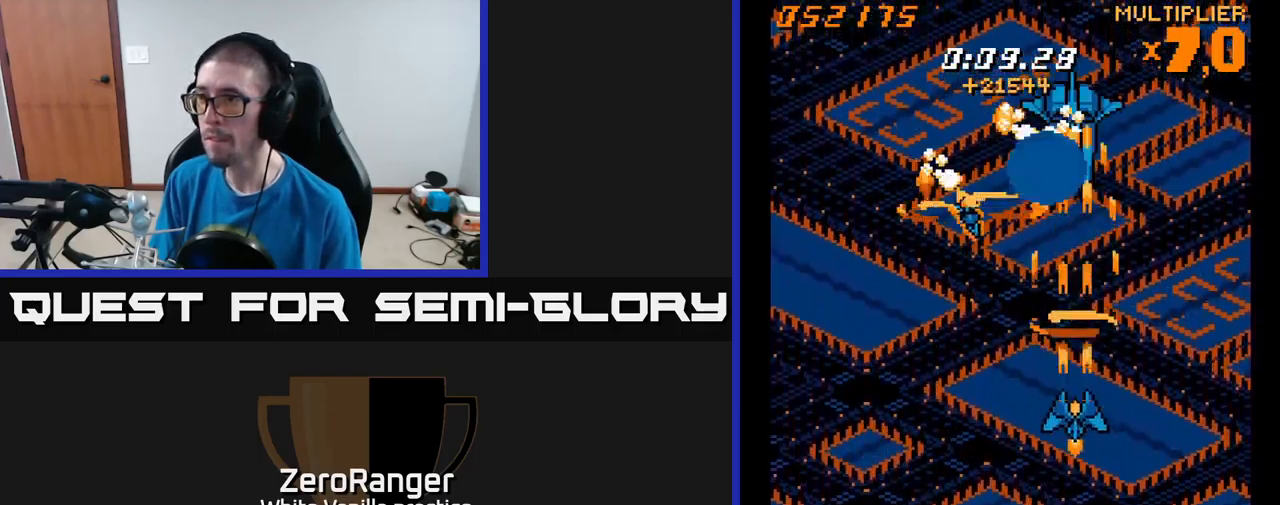
{"buttons": ["A", "DPAD_UP"], "right_stick": "center", "events": [[100, "DPAD_DOWN", "up"], [133, "DPAD_UP", "down"]]}
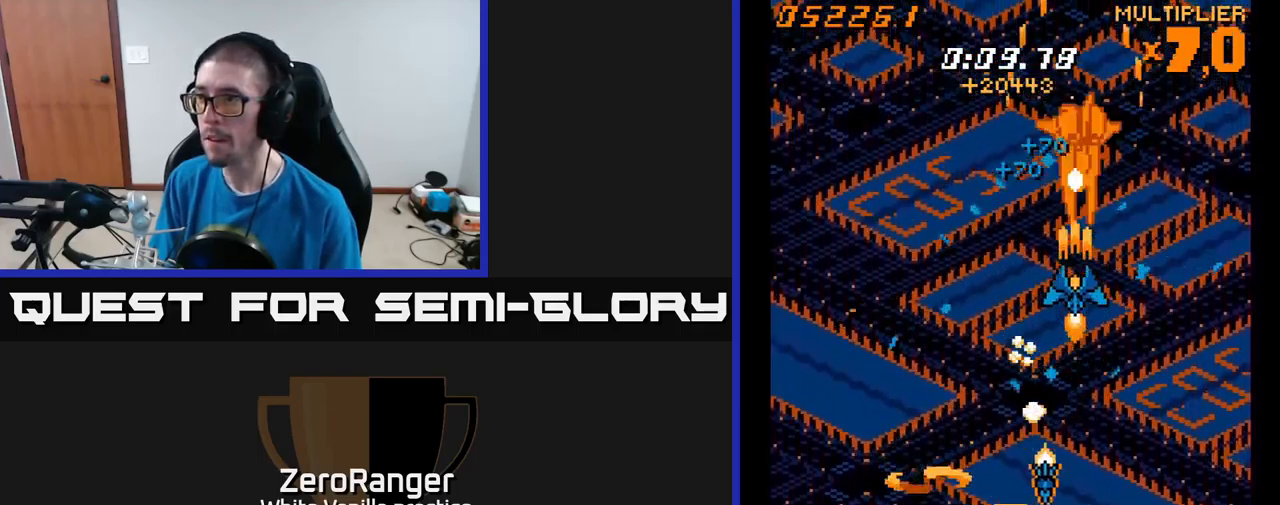
{"buttons": ["A", "DPAD_UP"], "right_stick": "center", "events": [[200, "DPAD_UP", "up"], [217, "DPAD_RIGHT", "down"], [233, "DPAD_DOWN", "down"], [233, "DPAD_RIGHT", "up"], [367, "DPAD_RIGHT", "down"], [383, "DPAD_DOWN", "up"], [400, "DPAD_RIGHT", "up"], [400, "DPAD_UP", "down"]]}
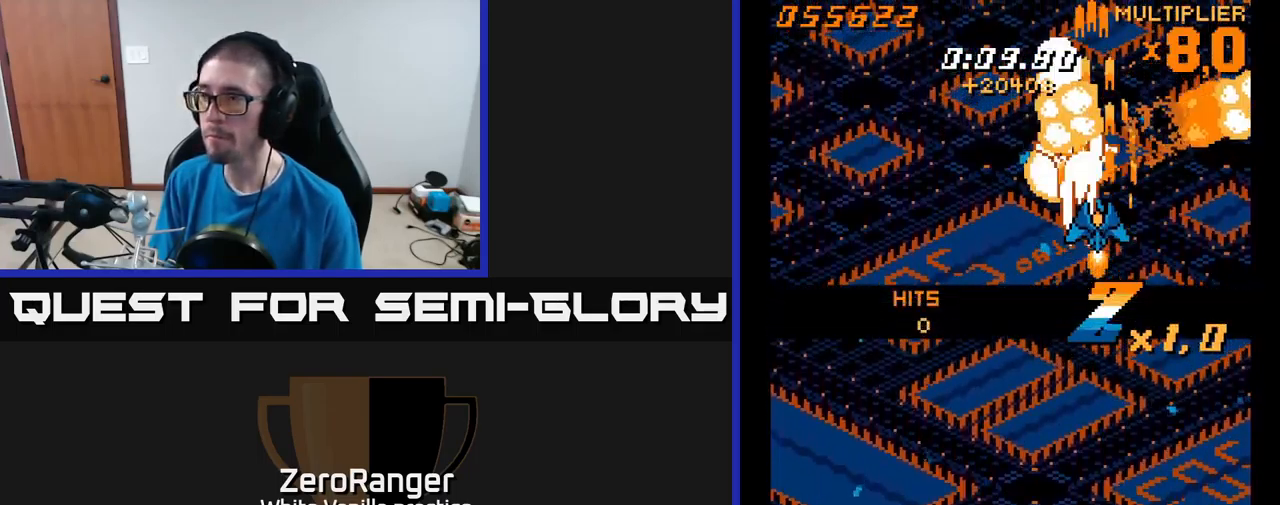
{"buttons": ["A", "DPAD_DOWN", "DPAD_LEFT"], "right_stick": "center", "events": [[200, "DPAD_LEFT", "down"], [333, "DPAD_UP", "up"], [467, "DPAD_DOWN", "down"]]}
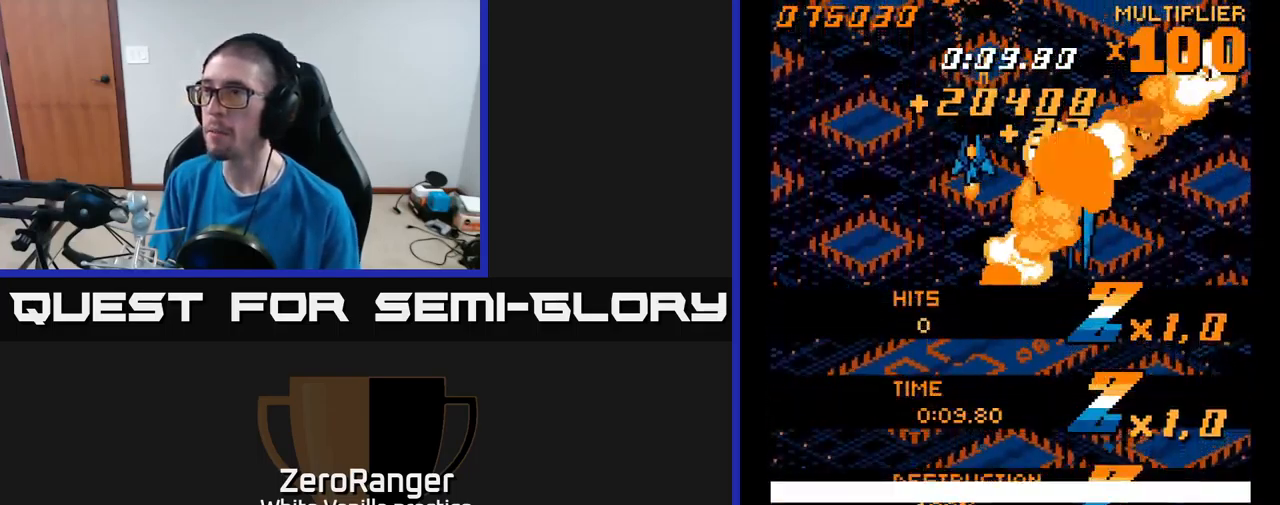
{"buttons": ["DPAD_DOWN"], "right_stick": "center", "events": [[67, "DPAD_LEFT", "up"], [367, "A", "up"]]}
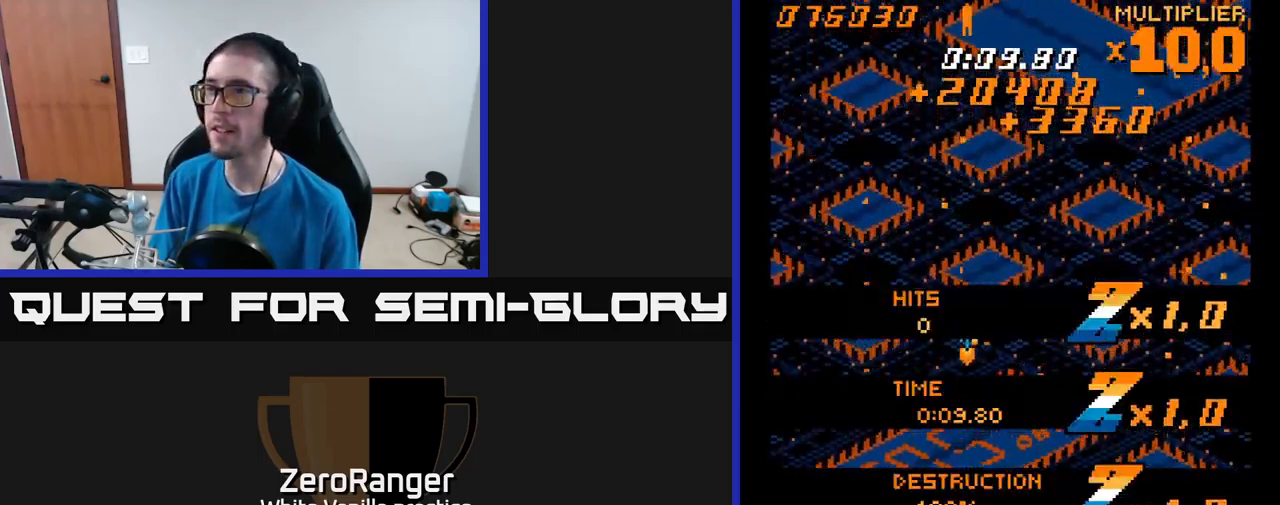
{"buttons": ["A", "DPAD_DOWN"], "right_stick": "center", "events": [[133, "A", "down"]]}
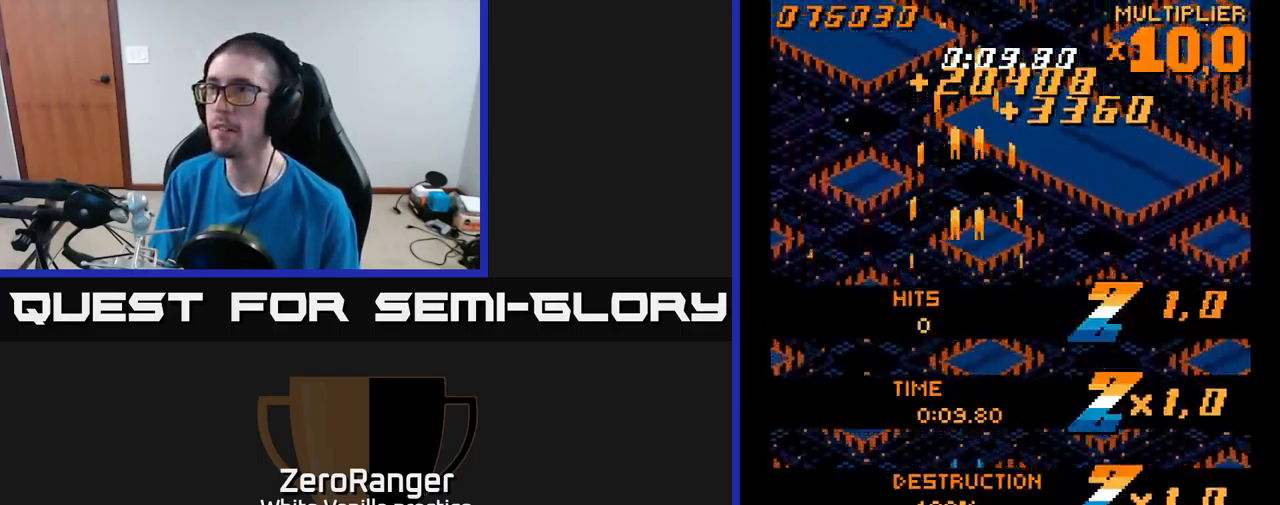
{"buttons": [], "right_stick": "center", "events": [[17, "DPAD_DOWN", "up"], [33, "A", "up"]]}
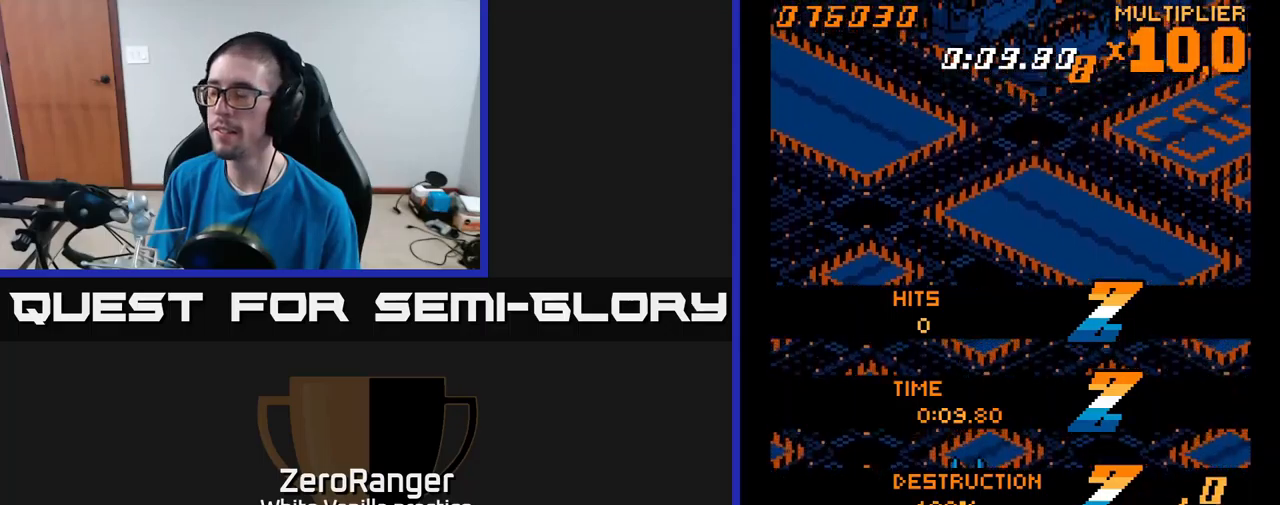
{"buttons": ["DPAD_UP"], "right_stick": "center", "events": [[417, "DPAD_UP", "down"]]}
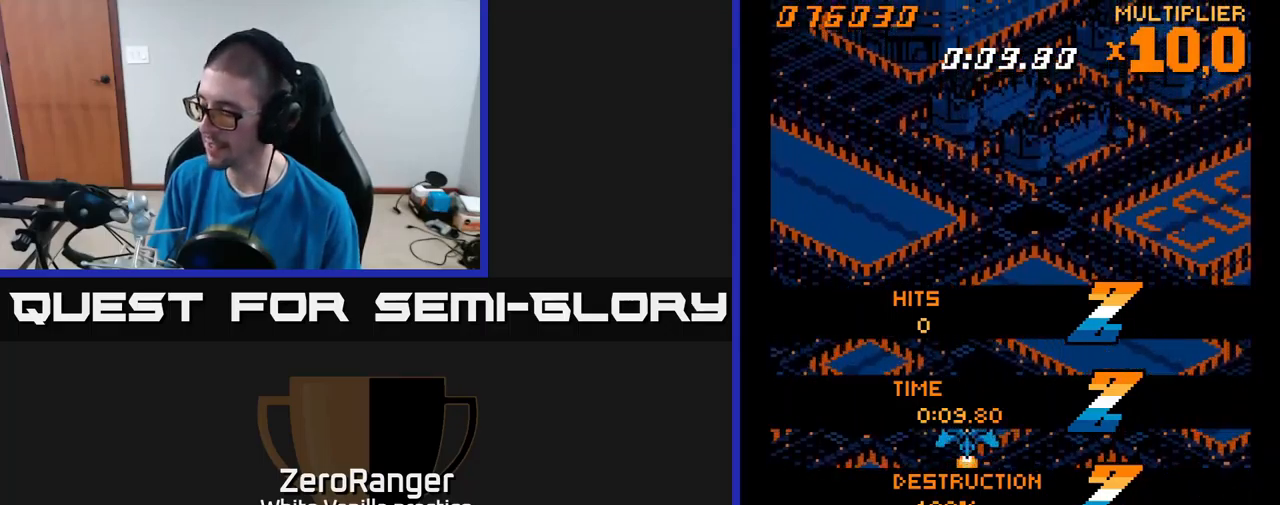
{"buttons": [], "right_stick": "center", "events": [[117, "DPAD_UP", "up"]]}
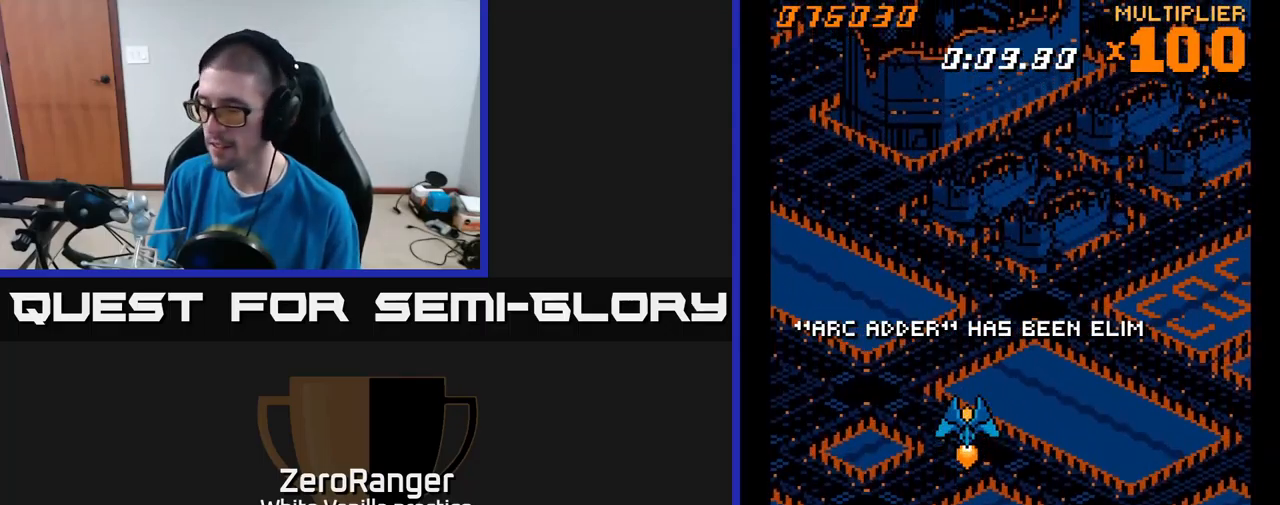
{"buttons": [], "right_stick": "center", "events": []}
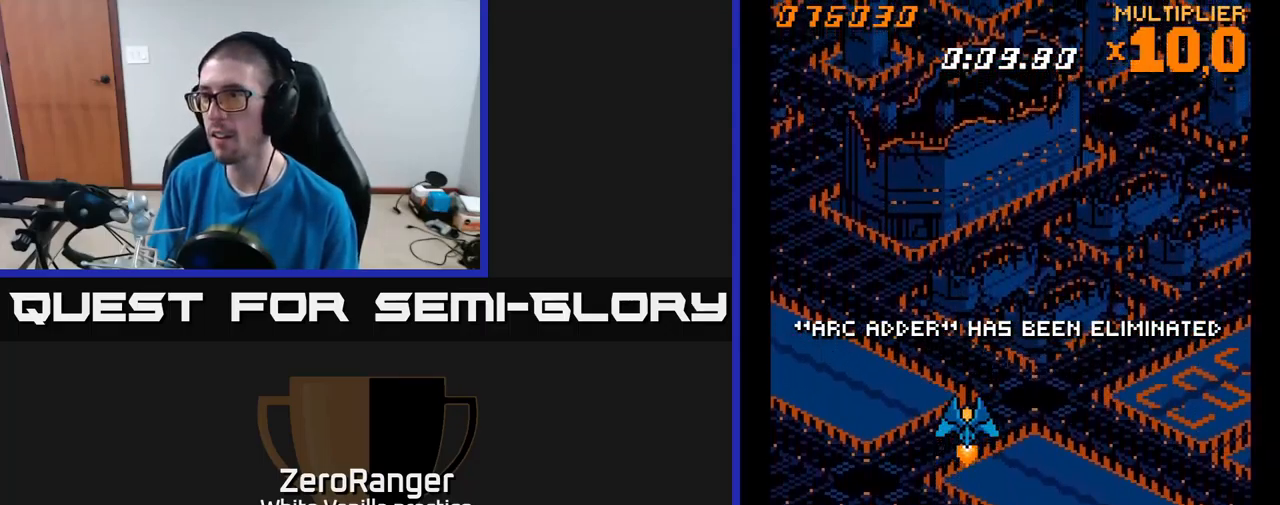
{"buttons": ["DPAD_UP"], "right_stick": "center", "events": [[184, "DPAD_RIGHT", "down"], [317, "DPAD_RIGHT", "up"], [334, "DPAD_UP", "down"]]}
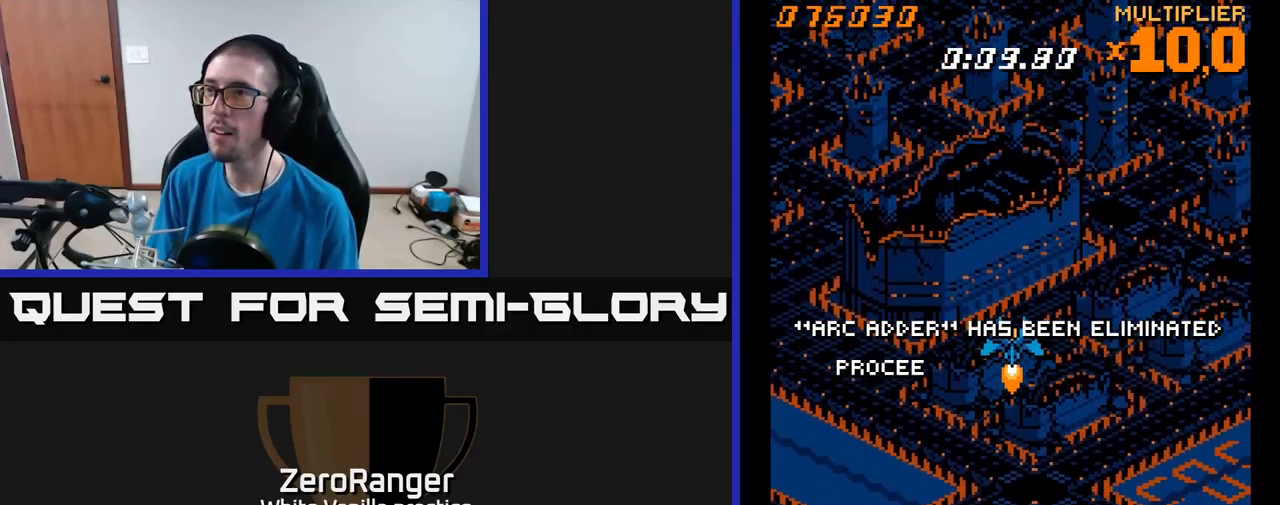
{"buttons": ["DPAD_RIGHT"], "right_stick": "center", "events": [[200, "DPAD_LEFT", "down"], [300, "DPAD_LEFT", "up"], [417, "DPAD_RIGHT", "down"], [467, "DPAD_UP", "up"]]}
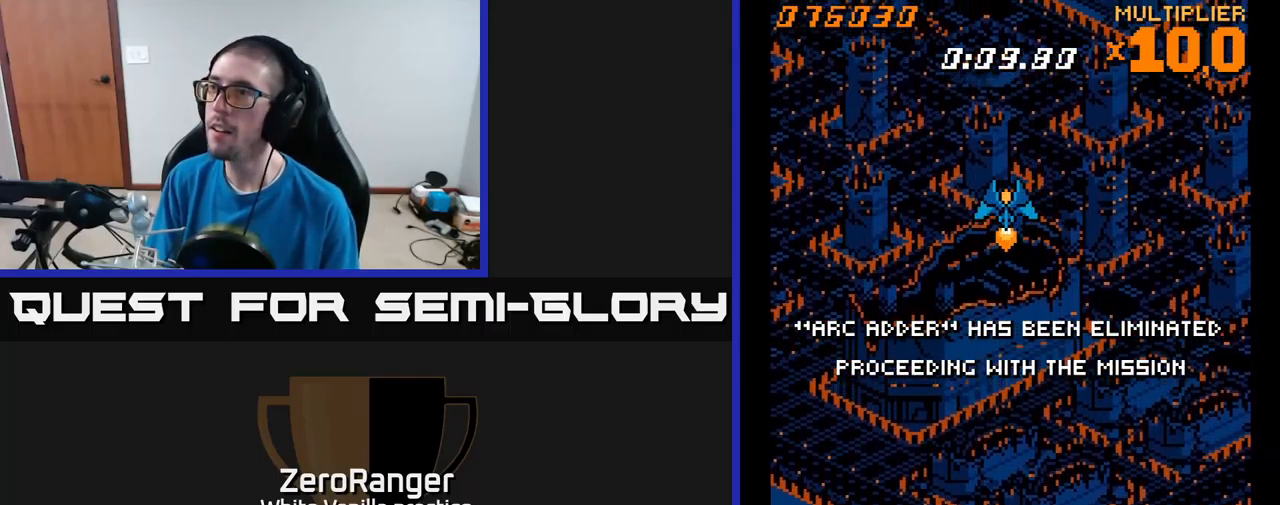
{"buttons": [], "right_stick": "center", "events": [[17, "DPAD_RIGHT", "up"]]}
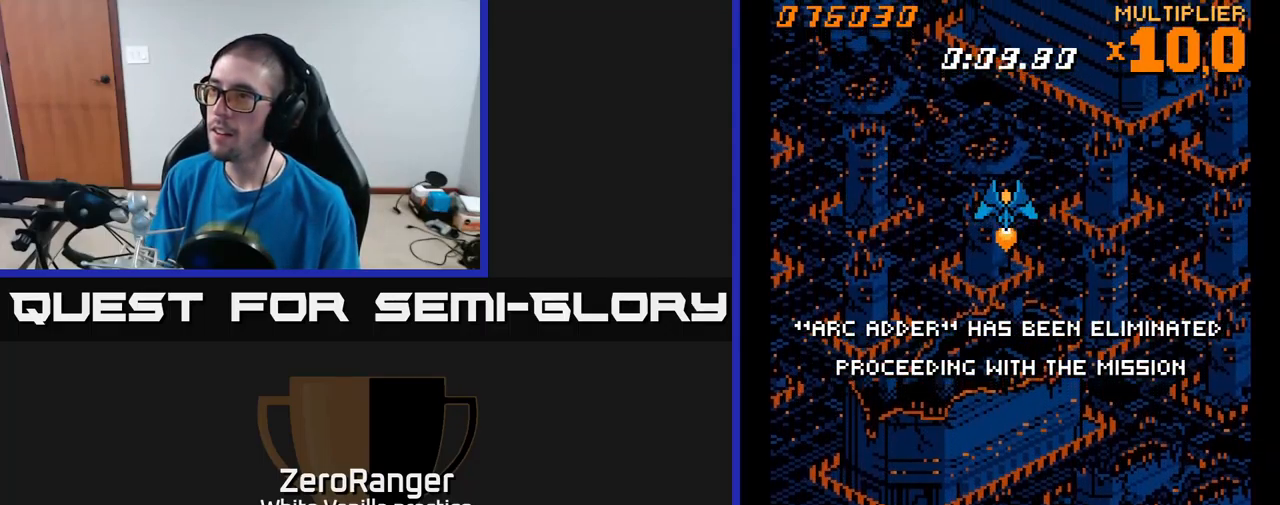
{"buttons": [], "right_stick": "center", "events": []}
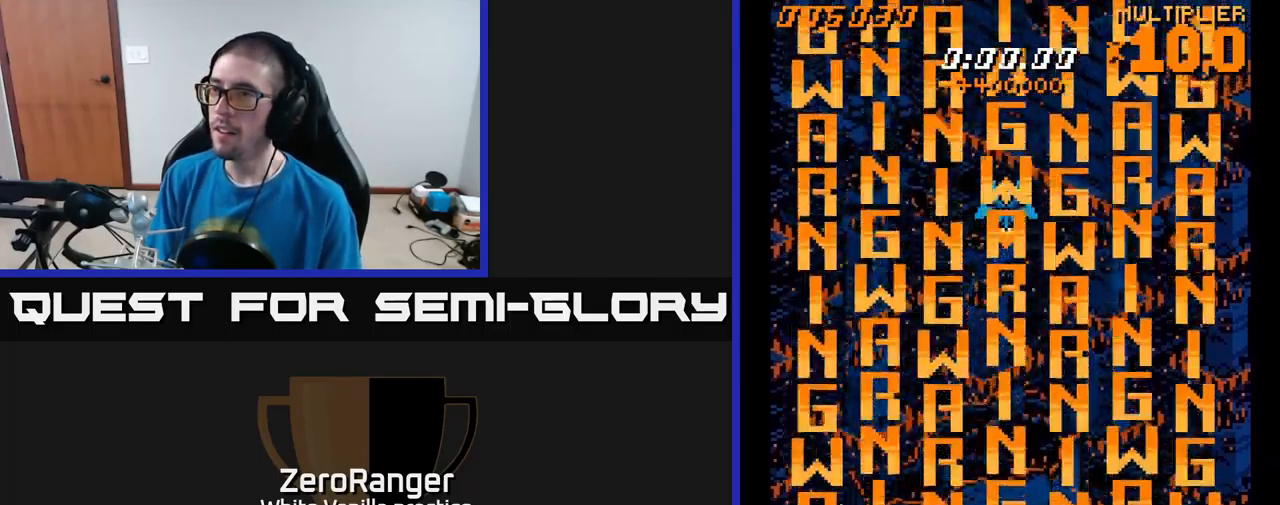
{"buttons": [], "right_stick": "center", "events": []}
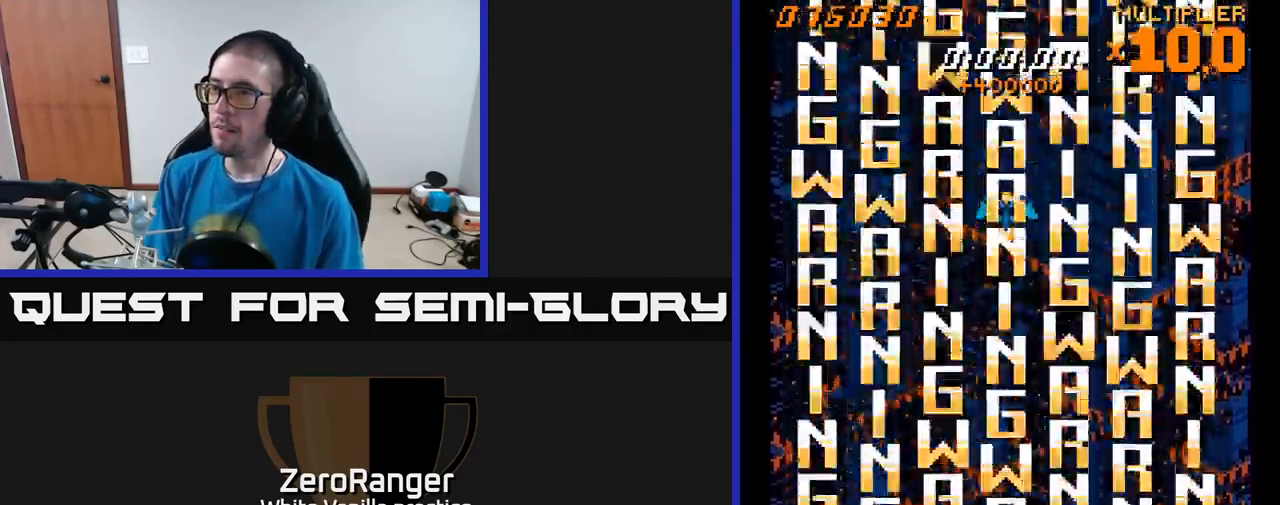
{"buttons": [], "right_stick": "center", "events": []}
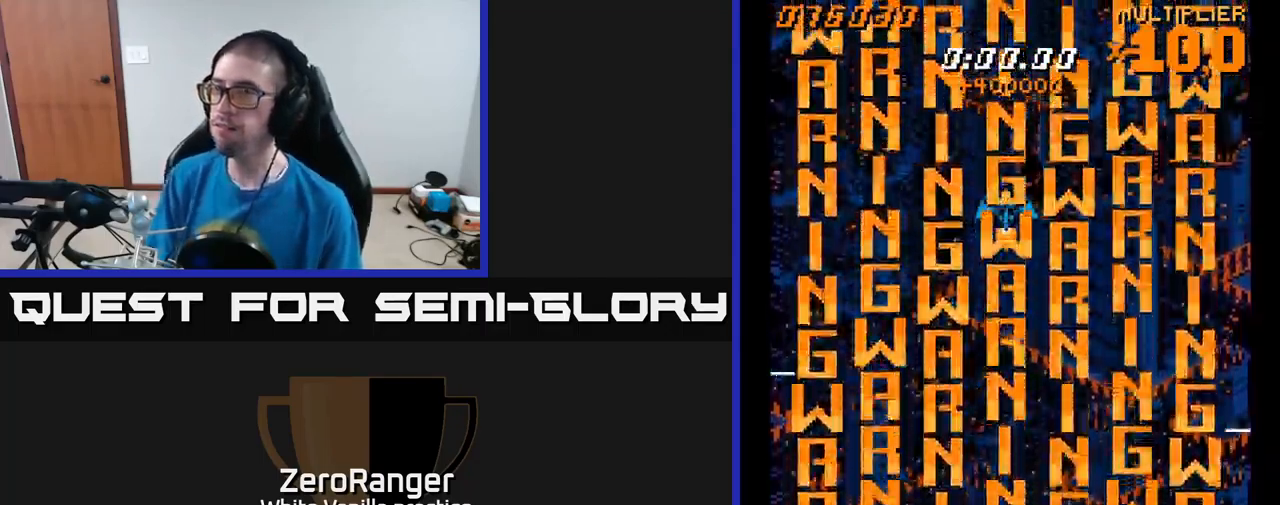
{"buttons": [], "right_stick": "center", "events": []}
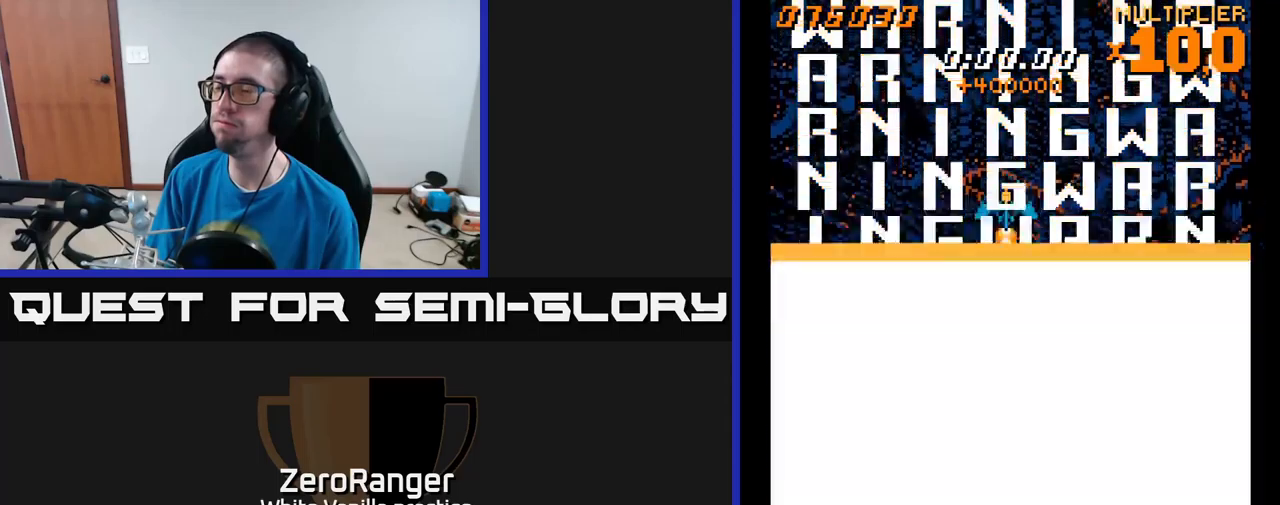
{"buttons": [], "right_stick": "center", "events": []}
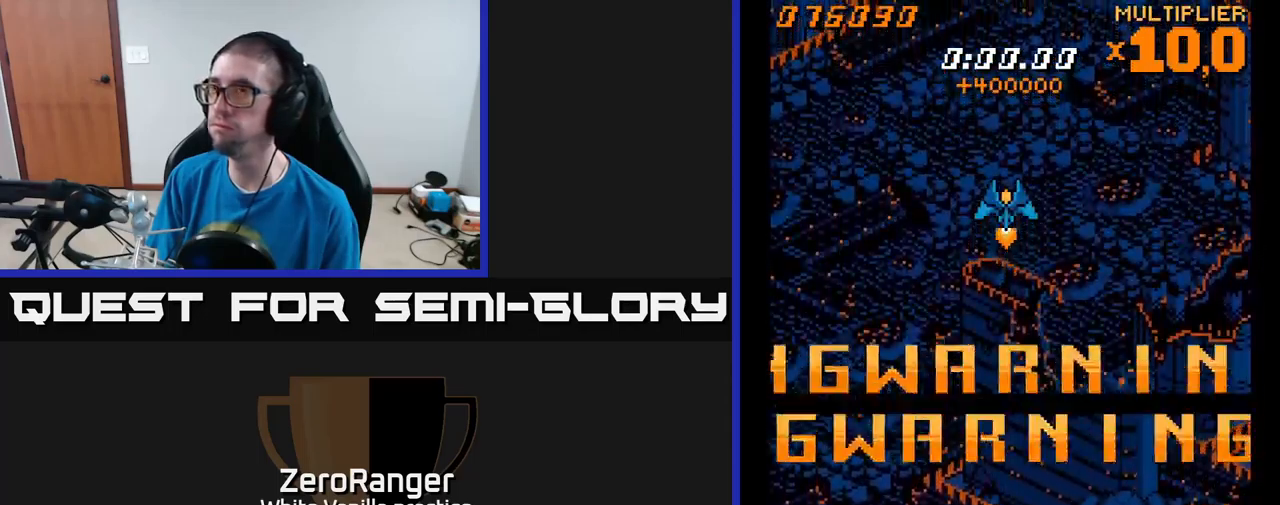
{"buttons": [], "right_stick": "center", "events": []}
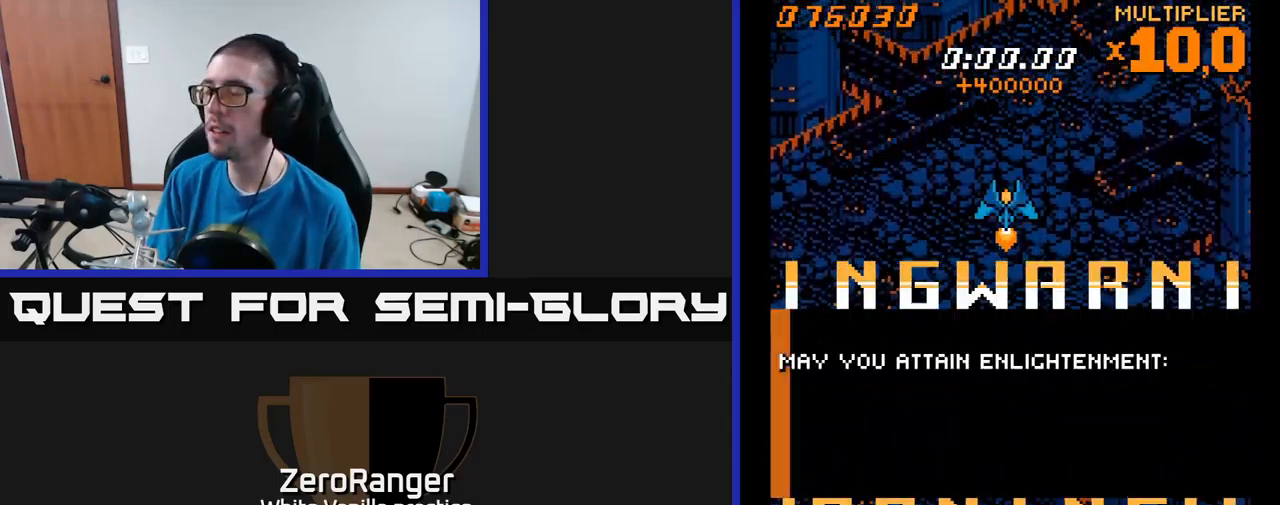
{"buttons": [], "right_stick": "center", "events": []}
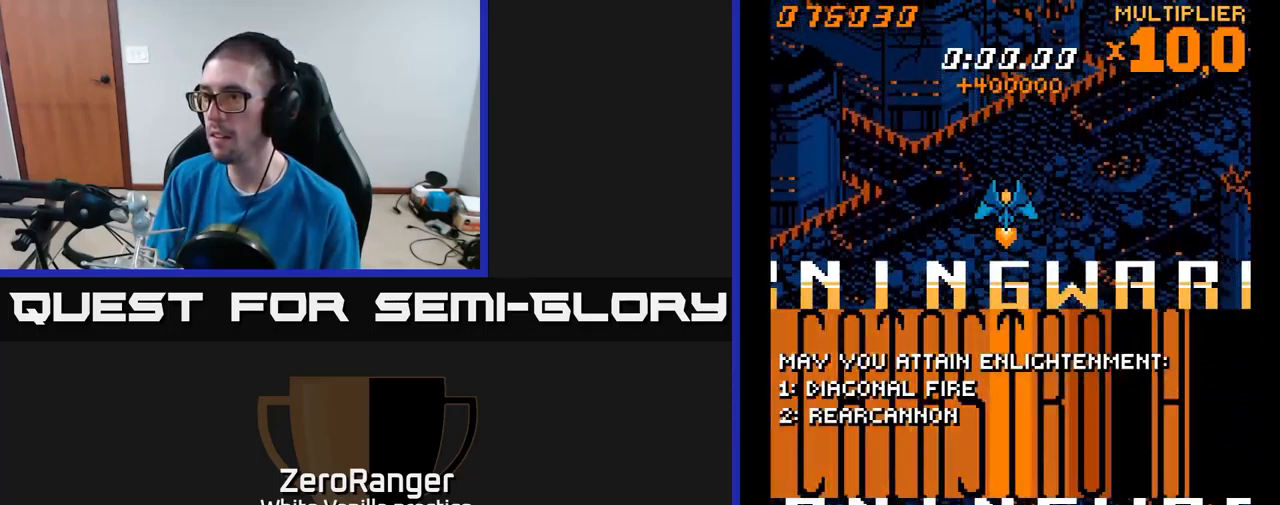
{"buttons": ["A"], "right_stick": "center", "events": [[183, "A", "down"], [183, "DPAD_UP", "down"], [233, "DPAD_RIGHT", "down"], [316, "DPAD_UP", "up"], [350, "DPAD_RIGHT", "up"]]}
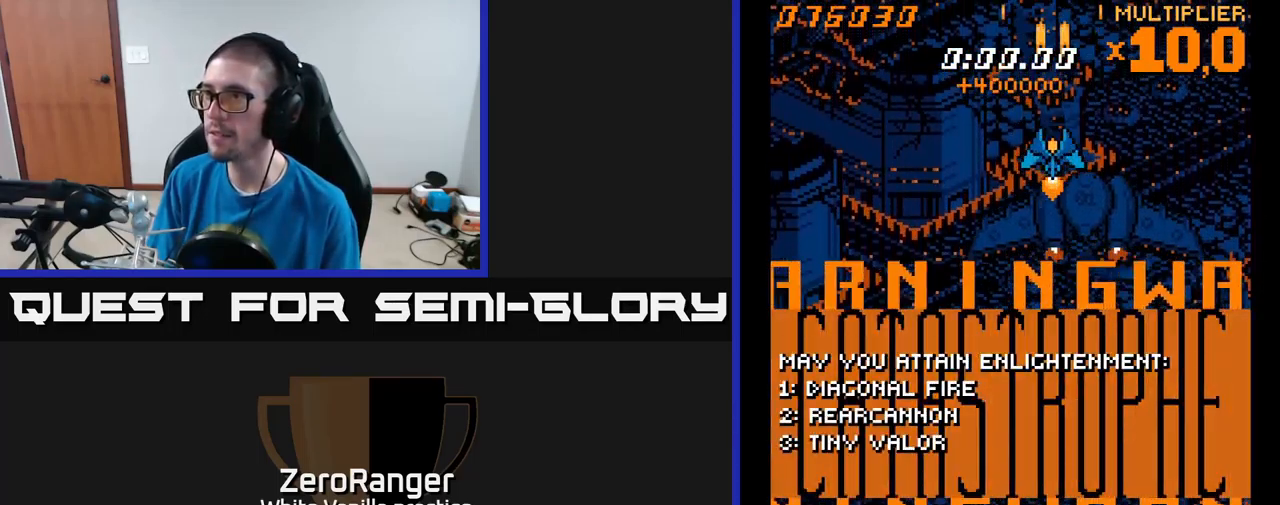
{"buttons": ["A"], "right_stick": "center", "events": []}
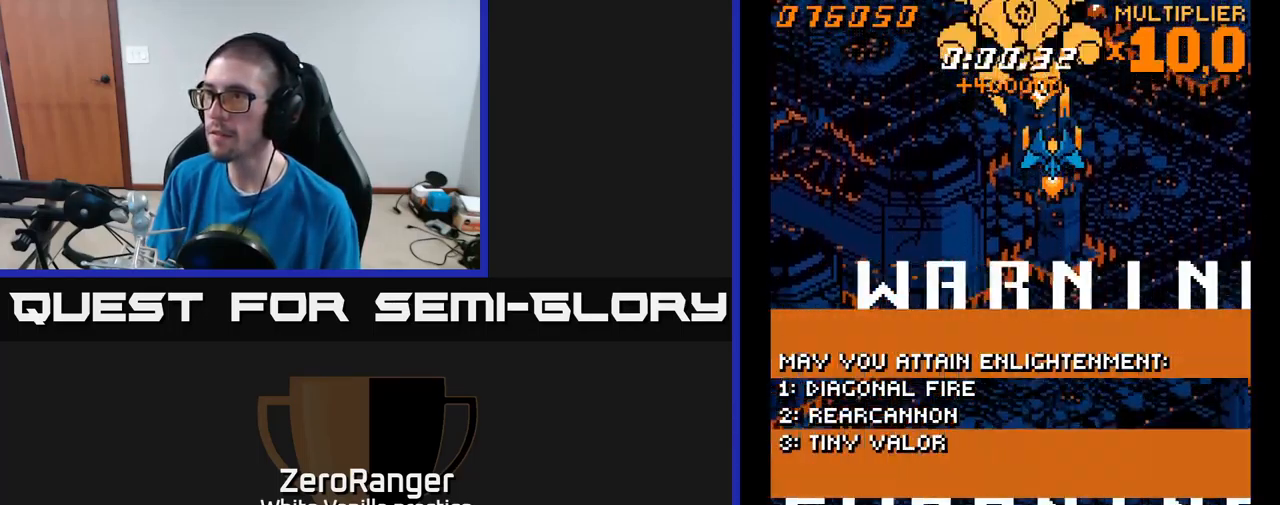
{"buttons": ["A", "DPAD_UP"], "right_stick": "center", "events": [[33, "DPAD_LEFT", "down"], [83, "DPAD_DOWN", "down"], [183, "DPAD_LEFT", "up"], [266, "DPAD_RIGHT", "down"], [300, "DPAD_DOWN", "up"], [416, "DPAD_RIGHT", "up"], [450, "DPAD_UP", "down"]]}
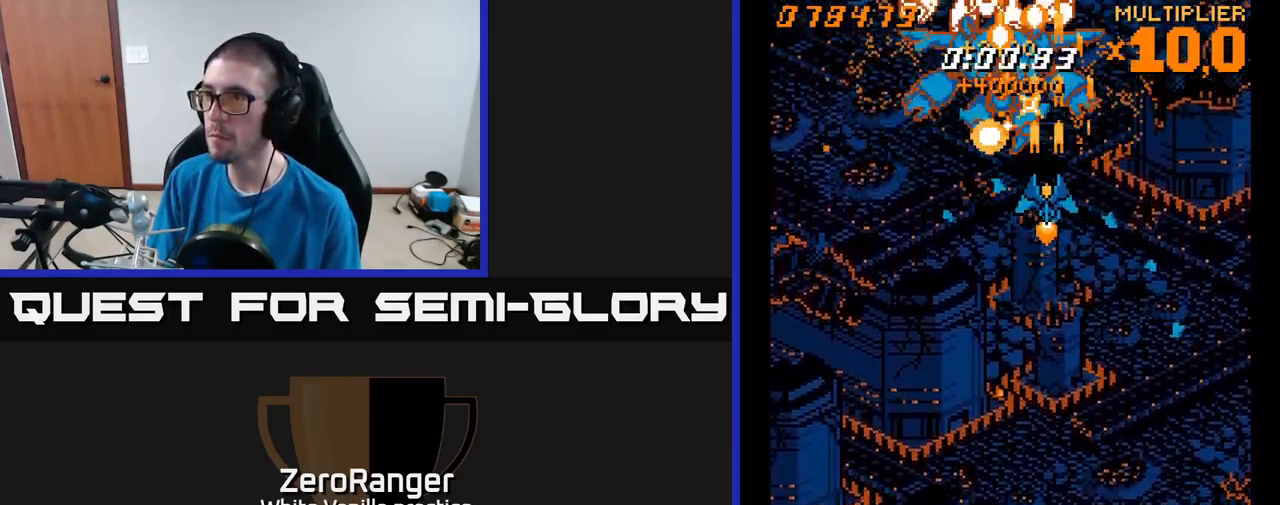
{"buttons": ["A", "DPAD_DOWN", "DPAD_LEFT"], "right_stick": "center", "events": [[150, "DPAD_UP", "up"], [300, "DPAD_DOWN", "down"], [466, "DPAD_LEFT", "down"]]}
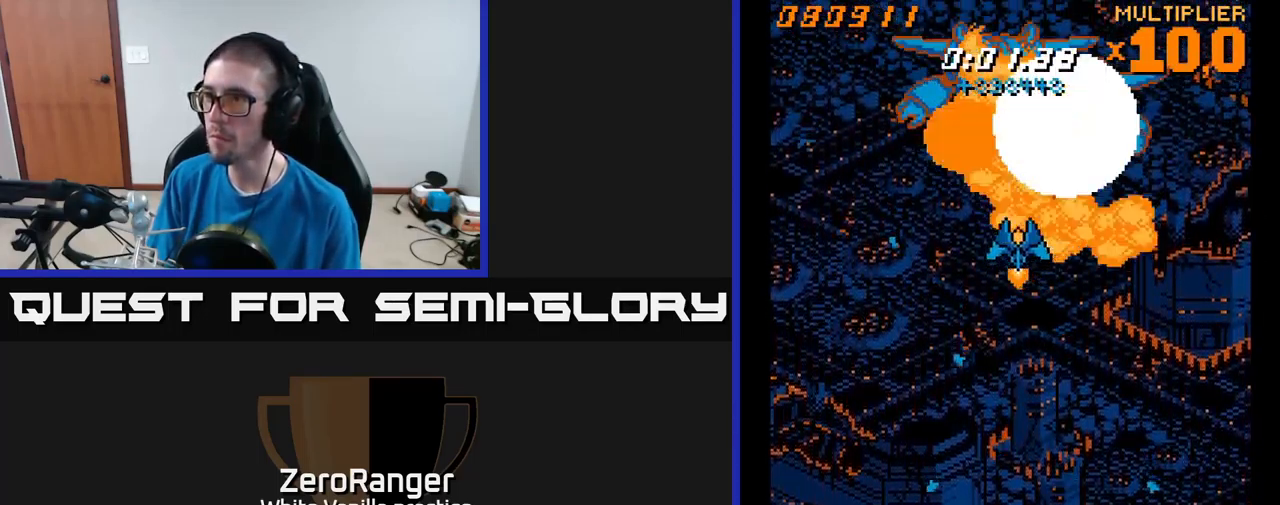
{"buttons": ["A", "DPAD_RIGHT"], "right_stick": "center", "events": [[33, "DPAD_DOWN", "up"], [383, "DPAD_LEFT", "up"], [433, "DPAD_RIGHT", "down"]]}
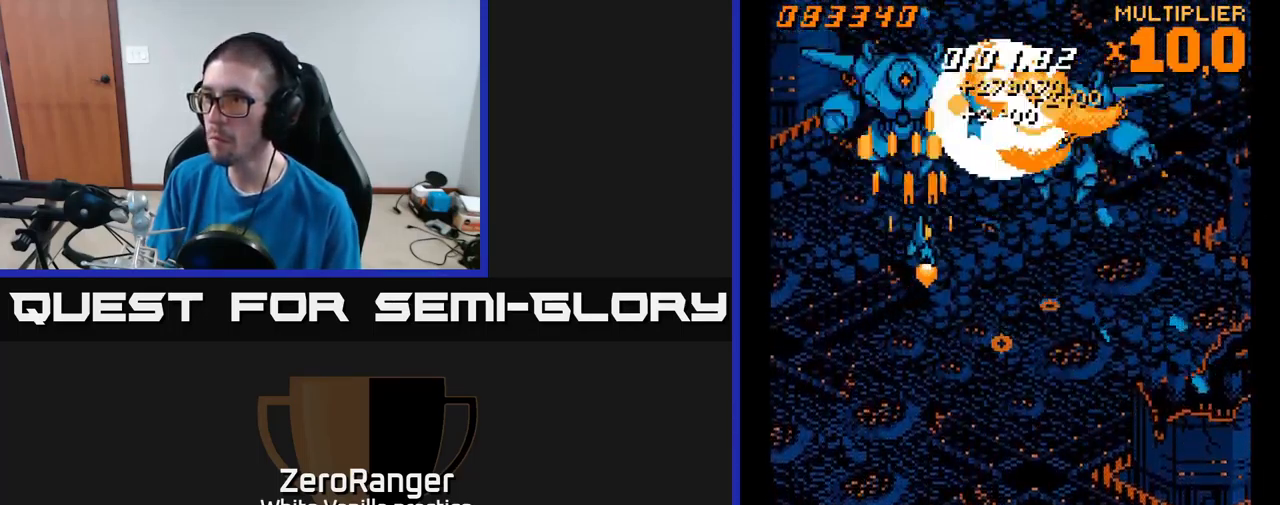
{"buttons": ["A", "DPAD_DOWN", "DPAD_RIGHT"], "right_stick": "center", "events": [[50, "DPAD_DOWN", "down"], [100, "DPAD_RIGHT", "up"], [150, "DPAD_DOWN", "up"], [250, "DPAD_DOWN", "down"], [400, "DPAD_RIGHT", "down"]]}
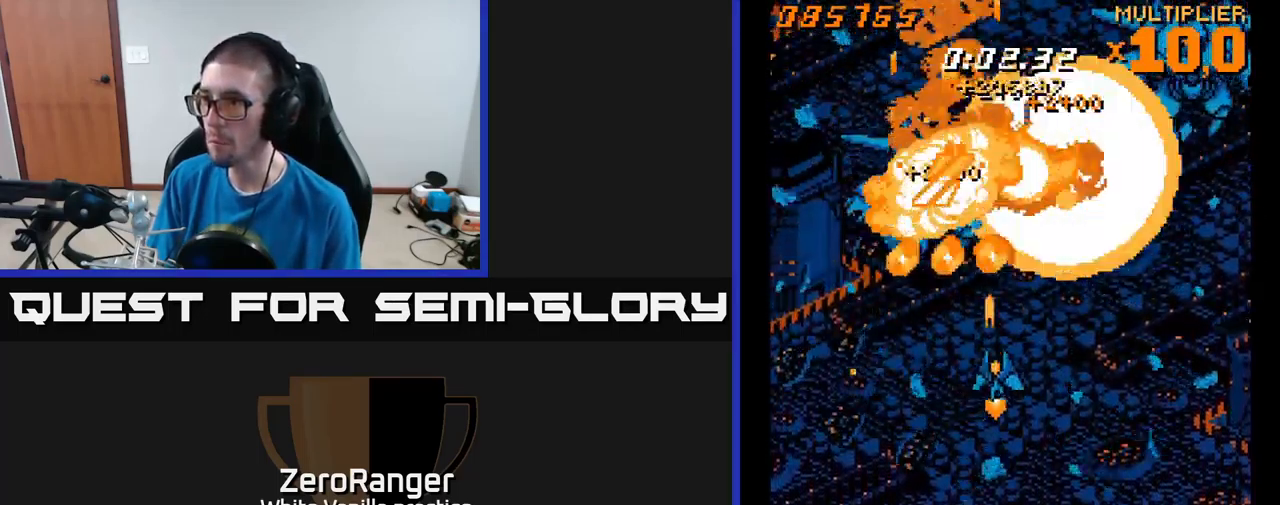
{"buttons": ["A", "DPAD_DOWN"], "right_stick": "center", "events": [[33, "DPAD_DOWN", "up"], [250, "DPAD_UP", "down"], [316, "DPAD_RIGHT", "up"], [433, "DPAD_LEFT", "down"], [467, "DPAD_UP", "up"], [483, "DPAD_LEFT", "up"], [500, "DPAD_DOWN", "down"]]}
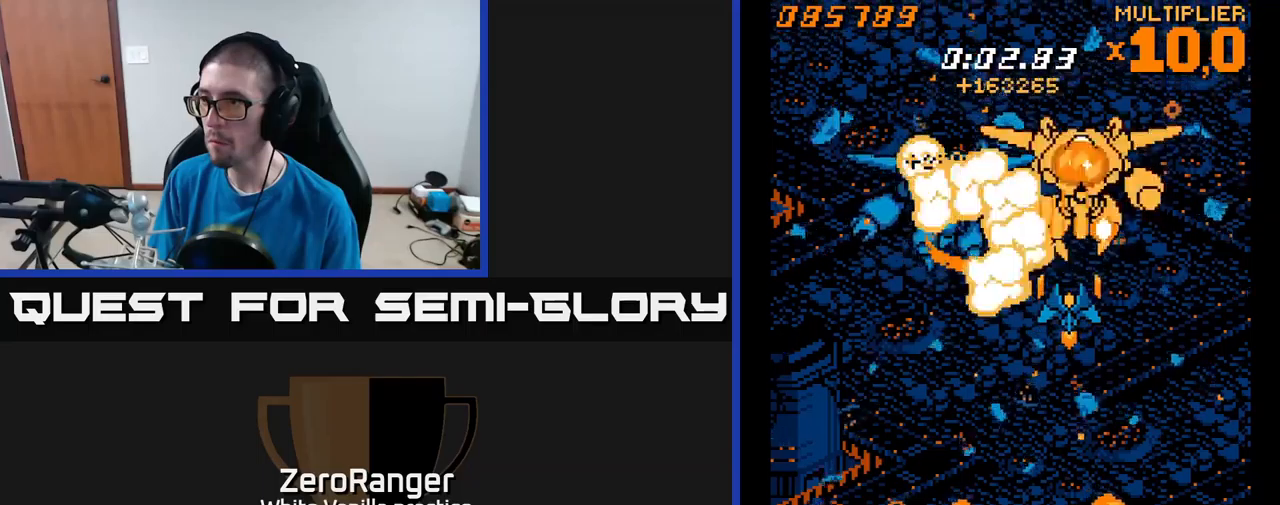
{"buttons": ["A", "DPAD_UP", "DPAD_LEFT"], "right_stick": "center", "events": [[417, "DPAD_DOWN", "up"], [417, "DPAD_LEFT", "down"], [467, "DPAD_UP", "down"]]}
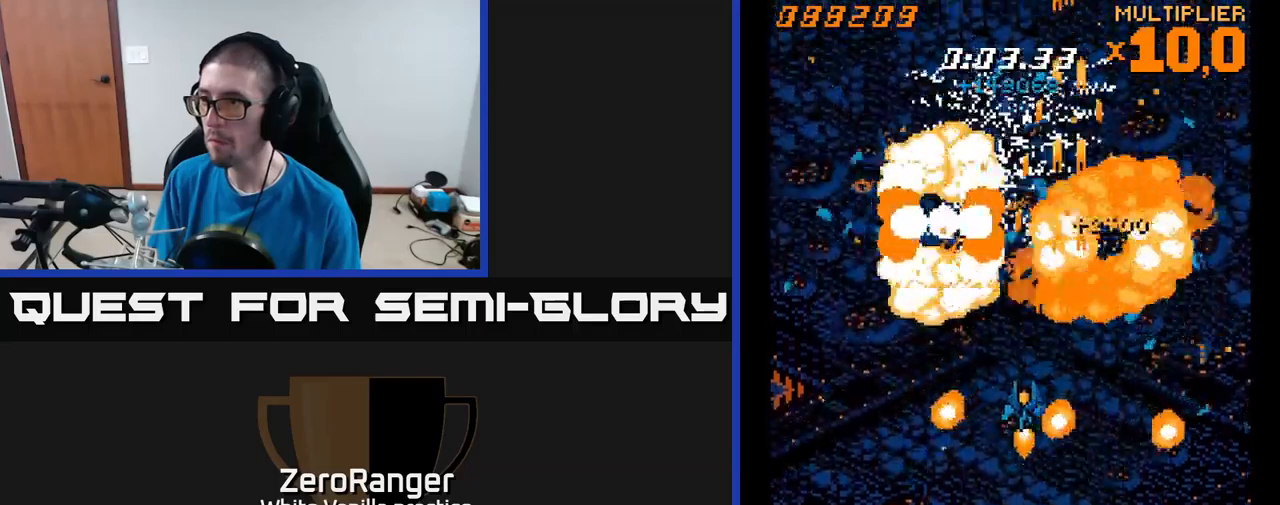
{"buttons": ["A", "DPAD_UP"], "right_stick": "center", "events": [[183, "DPAD_LEFT", "up"], [267, "DPAD_RIGHT", "down"], [367, "DPAD_RIGHT", "up"]]}